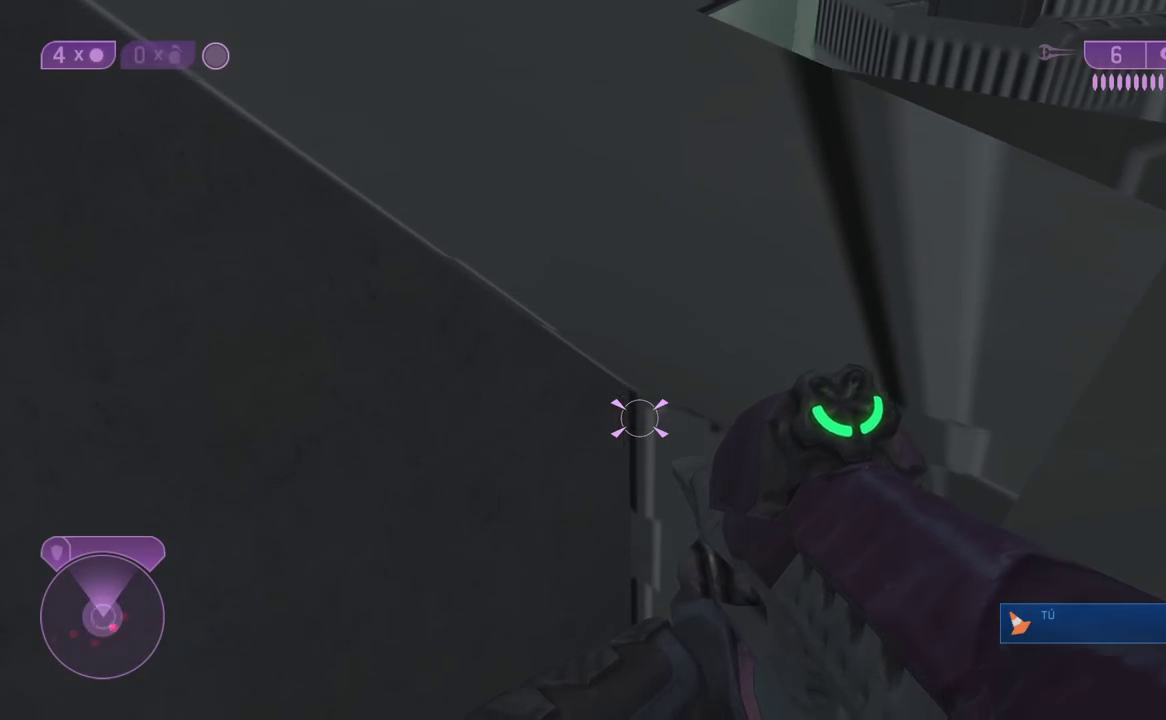
Gameplay with a controller (Xbox layout); each line is a JSON object with the inputs held at the frame after it. "events" lists button and stick changes between this image and that frame as [ms after this image, input, new state], when the widget could be followed in between.
{"buttons": [], "left_stick": "up-left", "right_stick": "center", "events": []}
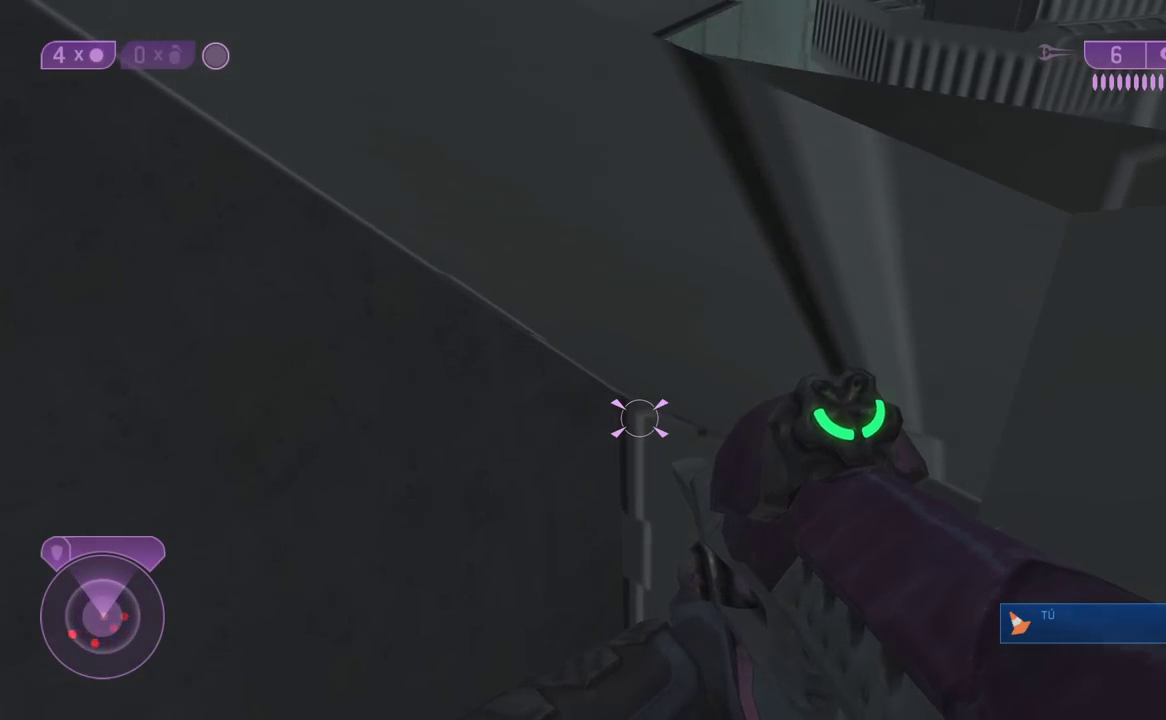
{"buttons": [], "left_stick": "up-left", "right_stick": "center", "events": []}
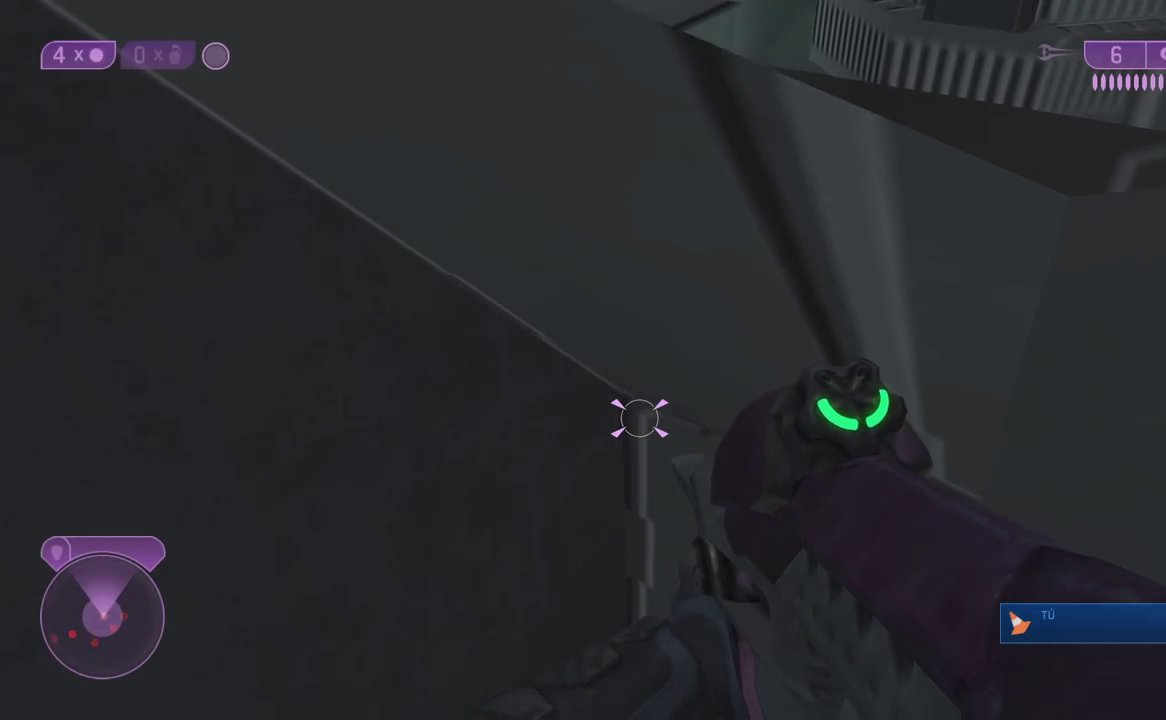
{"buttons": [], "left_stick": "up-left", "right_stick": "center", "events": []}
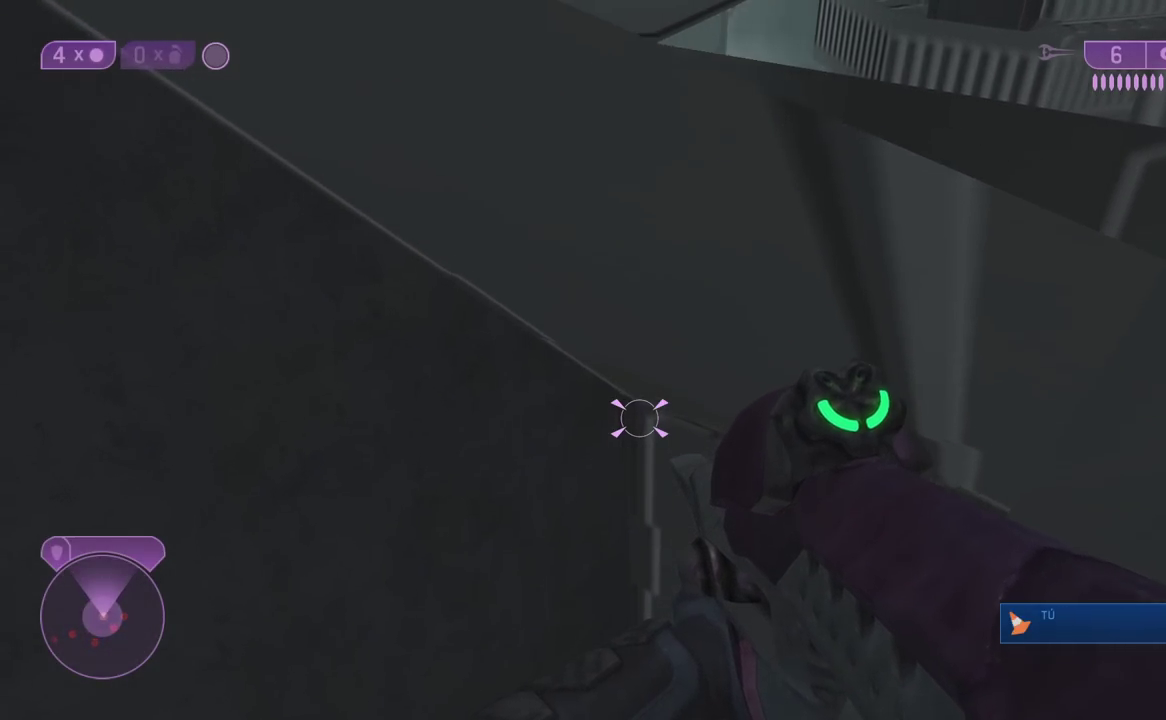
{"buttons": [], "left_stick": "up-left", "right_stick": "center", "events": []}
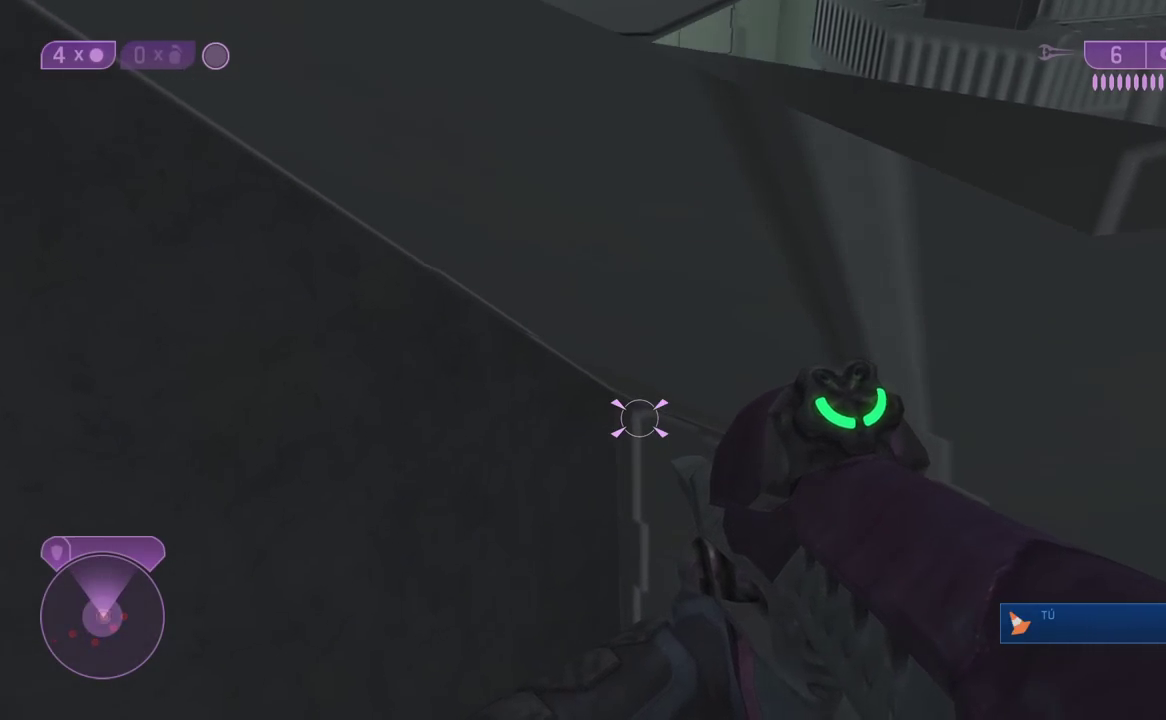
{"buttons": [], "left_stick": "up-left", "right_stick": "center", "events": []}
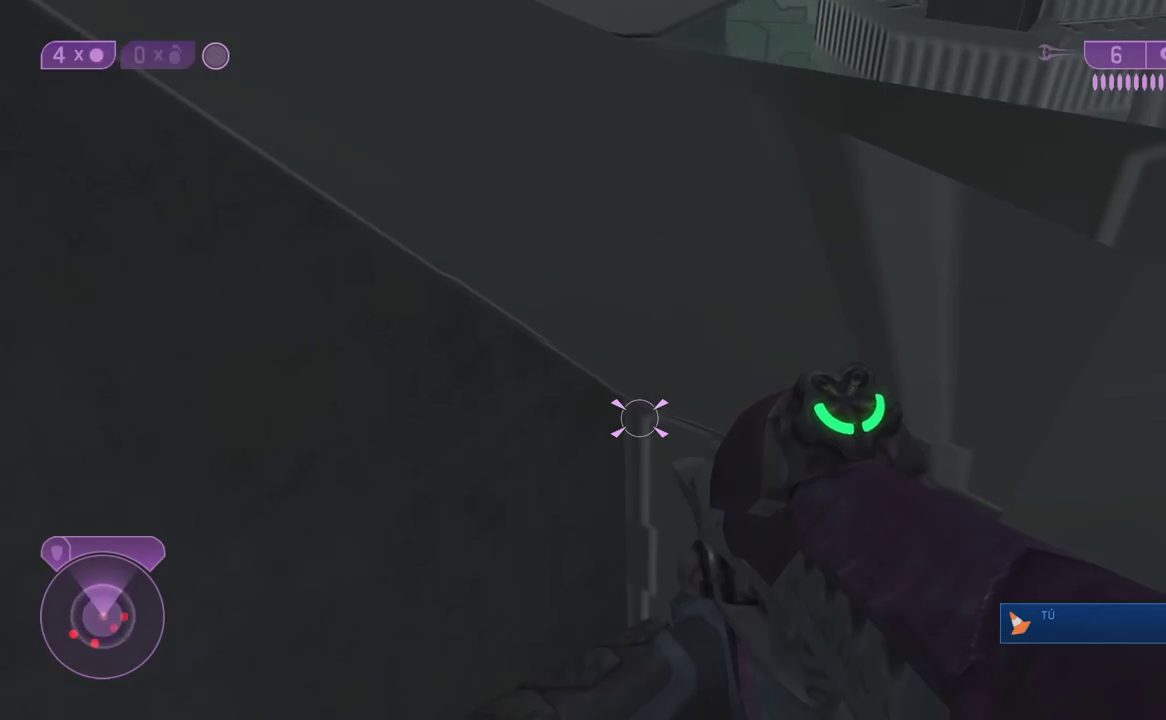
{"buttons": [], "left_stick": "up-left", "right_stick": "center", "events": []}
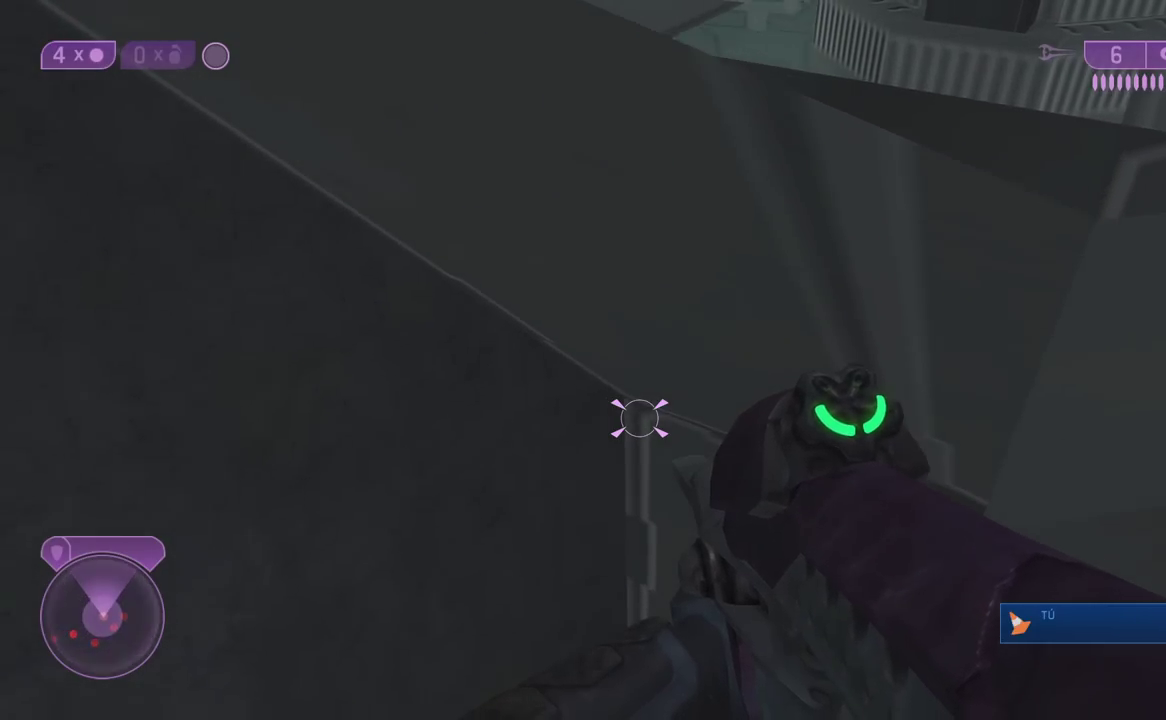
{"buttons": [], "left_stick": "up-left", "right_stick": "center", "events": []}
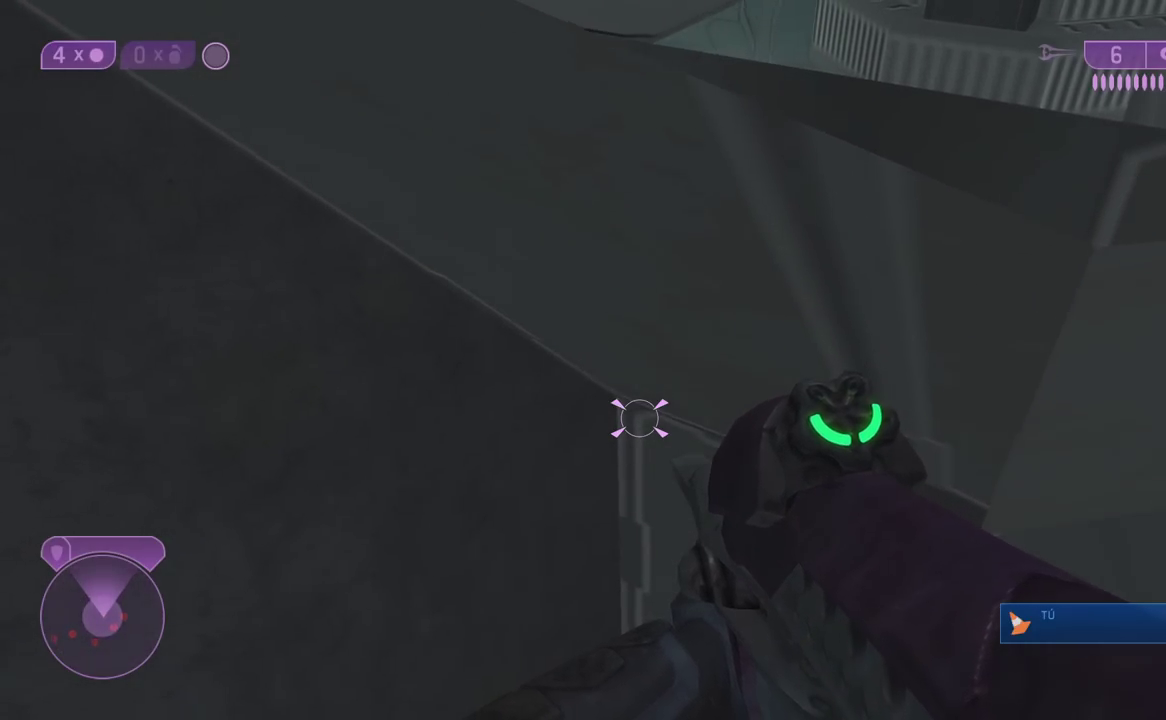
{"buttons": [], "left_stick": "up-left", "right_stick": "center", "events": []}
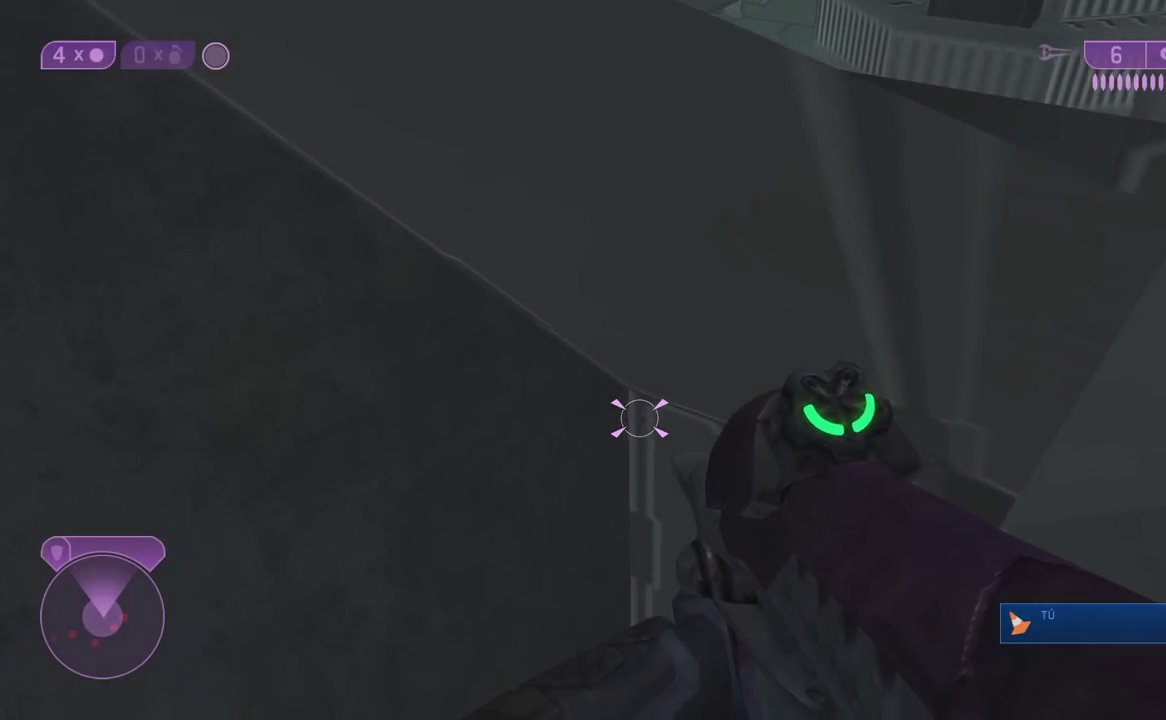
{"buttons": [], "left_stick": "up-left", "right_stick": "center", "events": []}
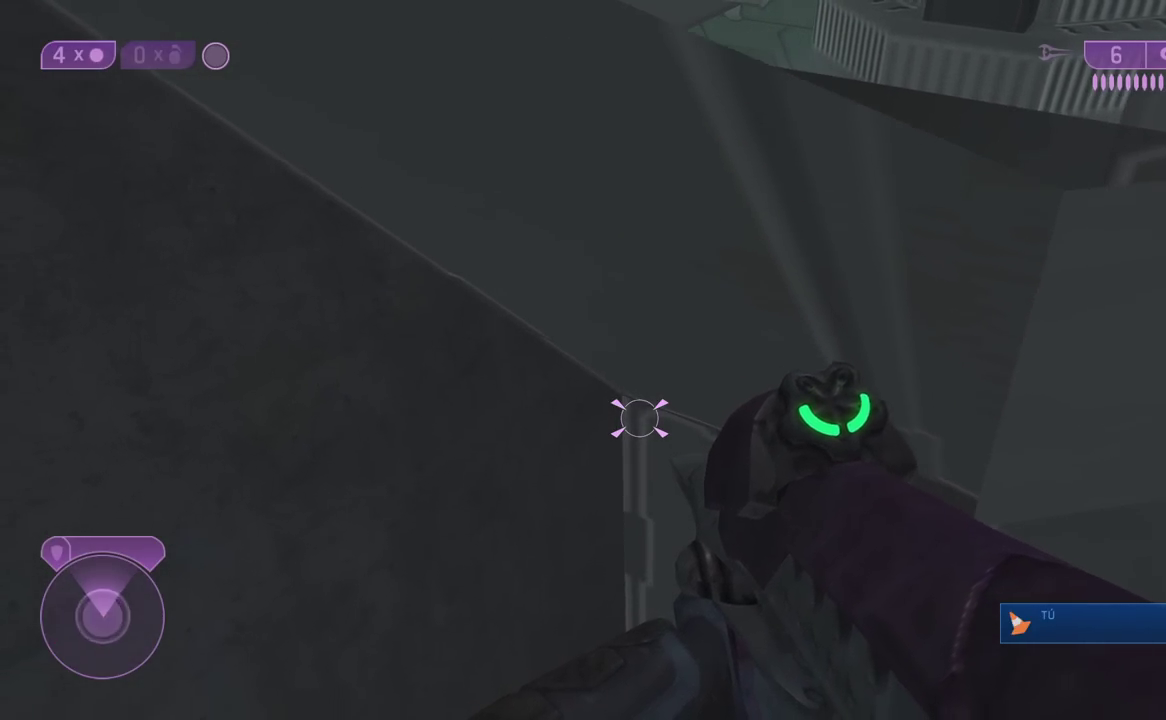
{"buttons": [], "left_stick": "up-left", "right_stick": "center", "events": []}
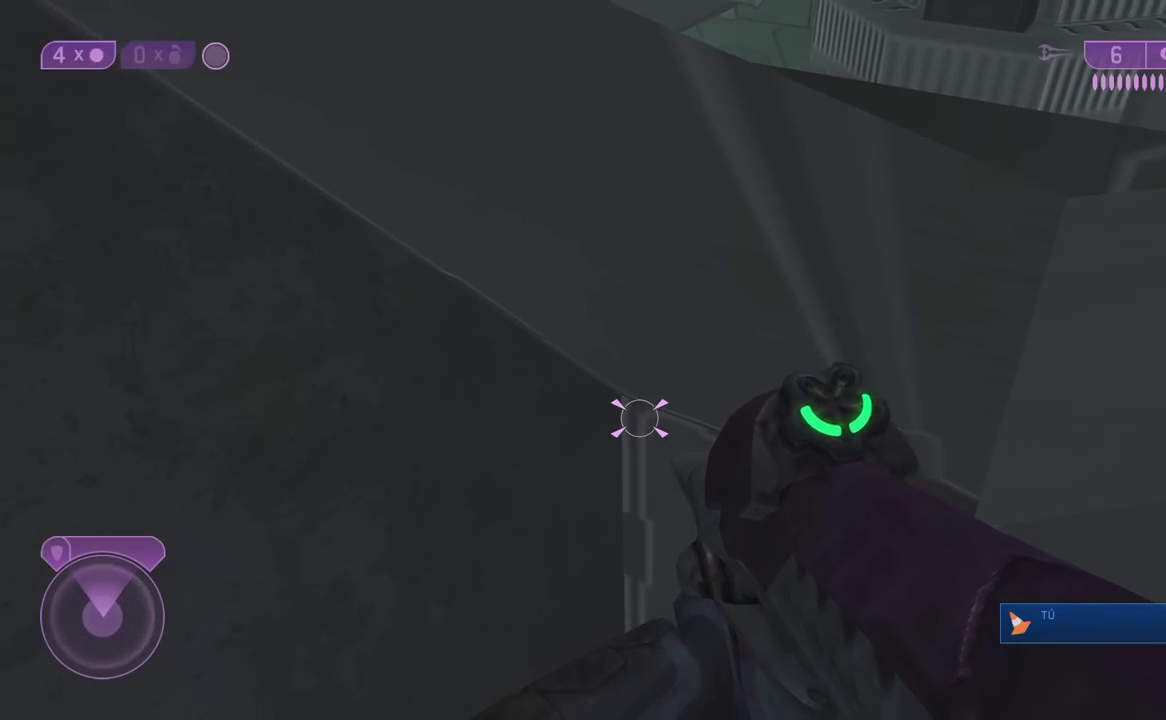
{"buttons": [], "left_stick": "up-left", "right_stick": "center", "events": []}
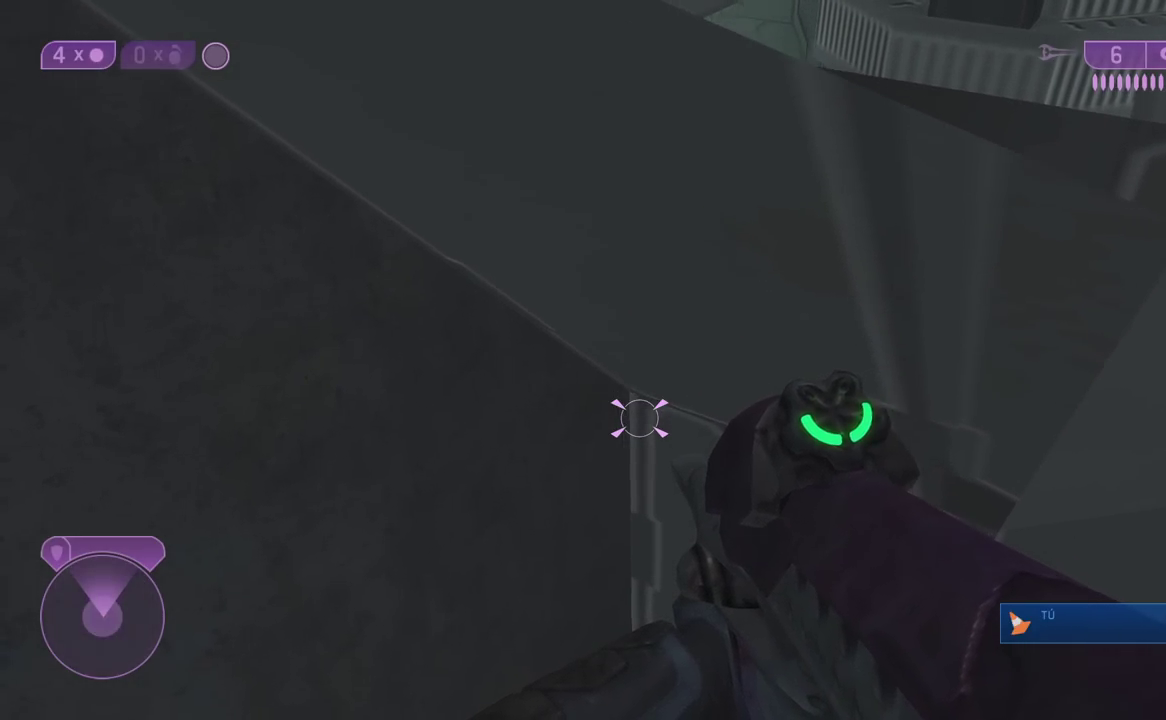
{"buttons": [], "left_stick": "up-left", "right_stick": "center", "events": []}
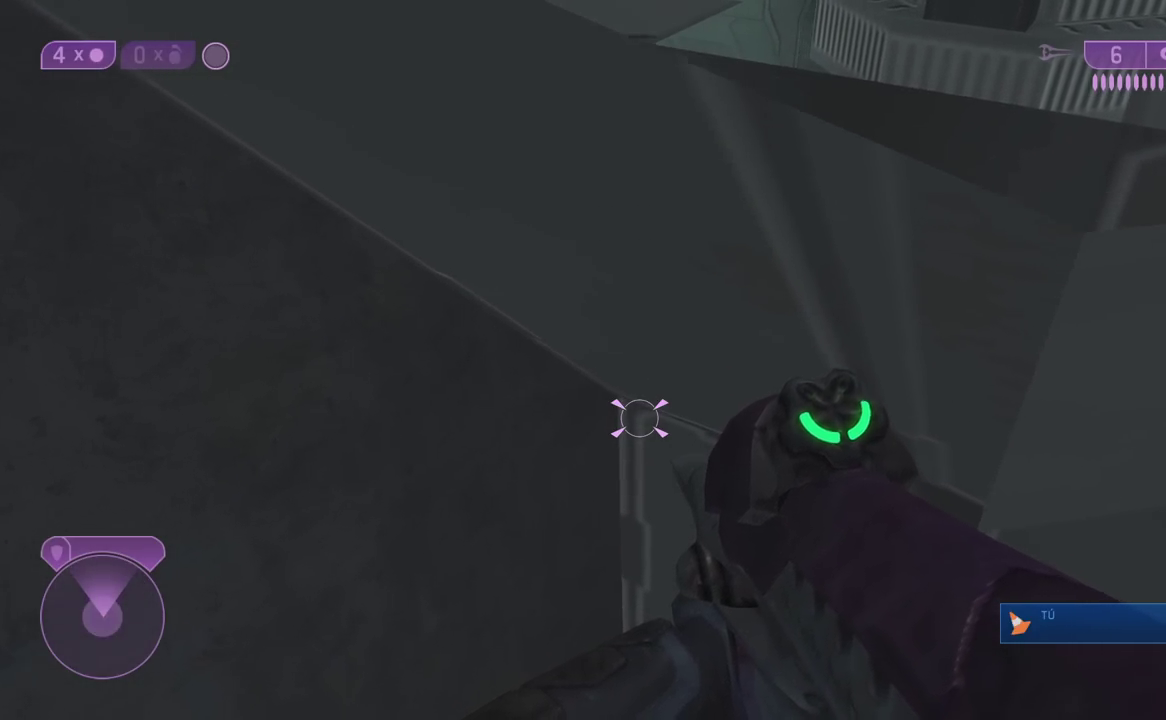
{"buttons": [], "left_stick": "up-left", "right_stick": "center", "events": []}
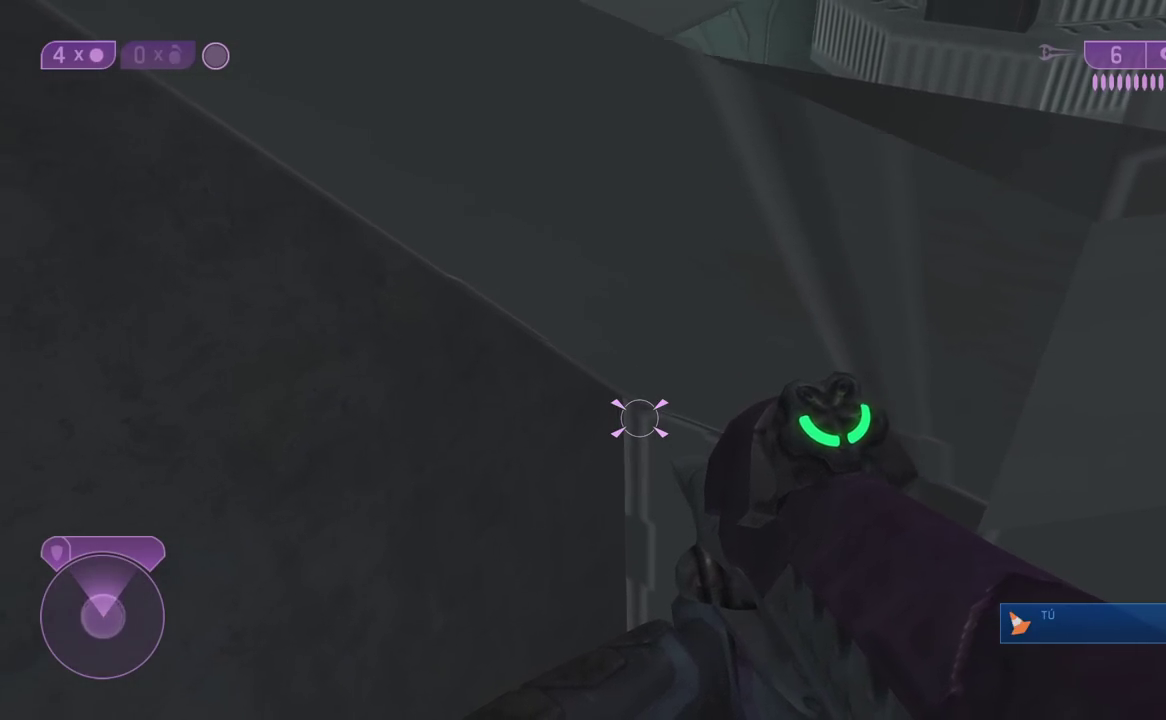
{"buttons": [], "left_stick": "up-left", "right_stick": "center", "events": []}
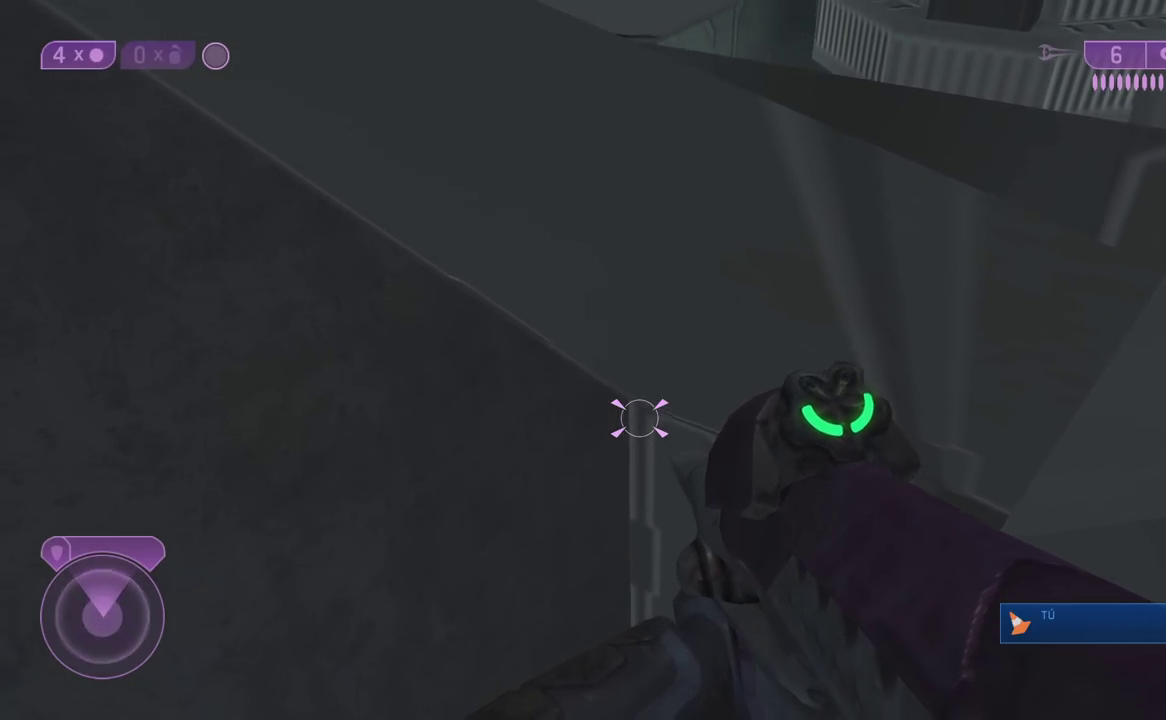
{"buttons": [], "left_stick": "up-left", "right_stick": "center", "events": []}
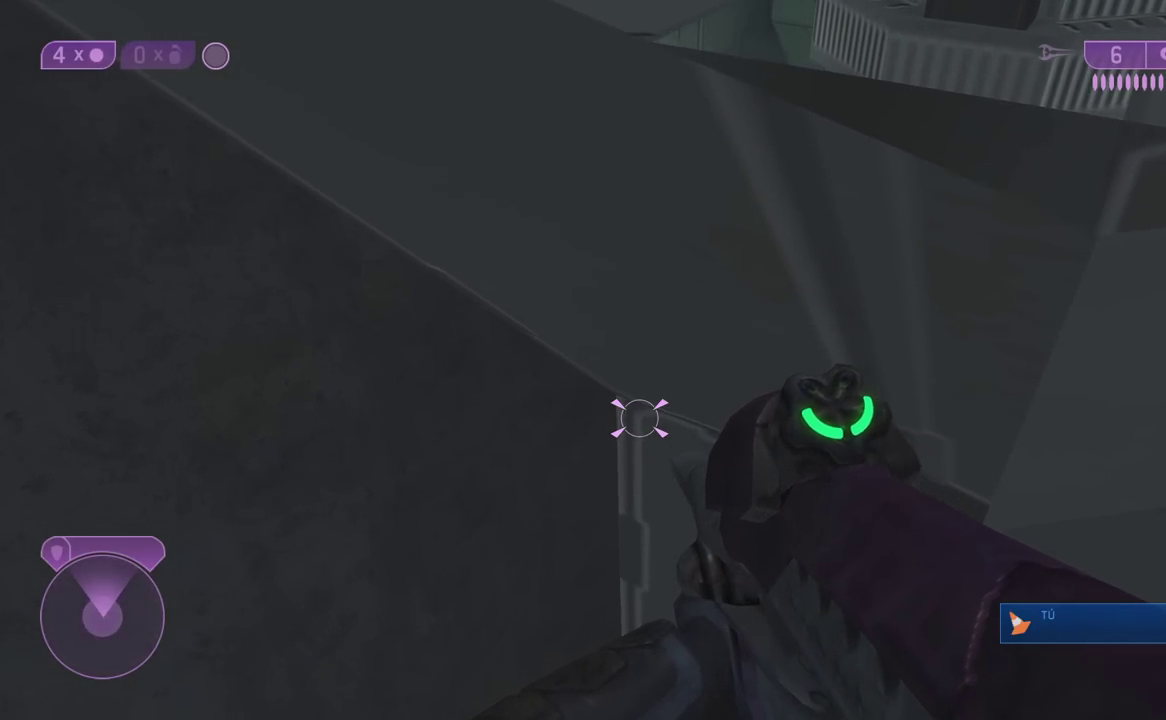
{"buttons": [], "left_stick": "up-left", "right_stick": "center", "events": []}
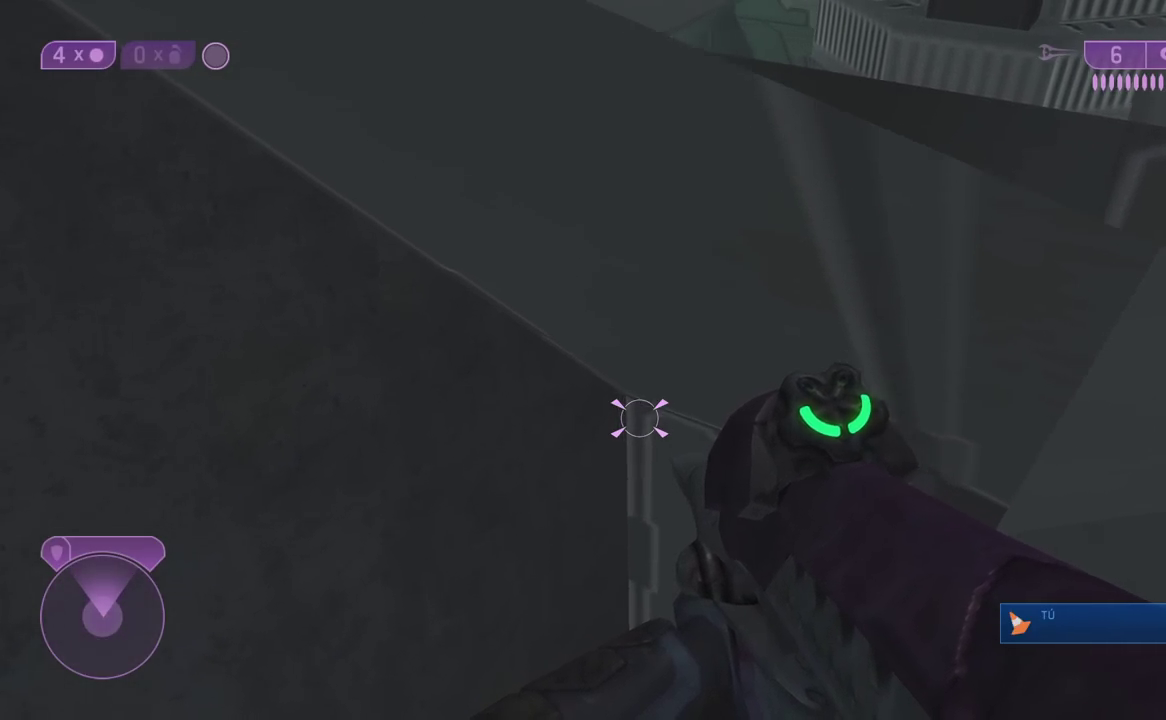
{"buttons": [], "left_stick": "up-left", "right_stick": "center", "events": []}
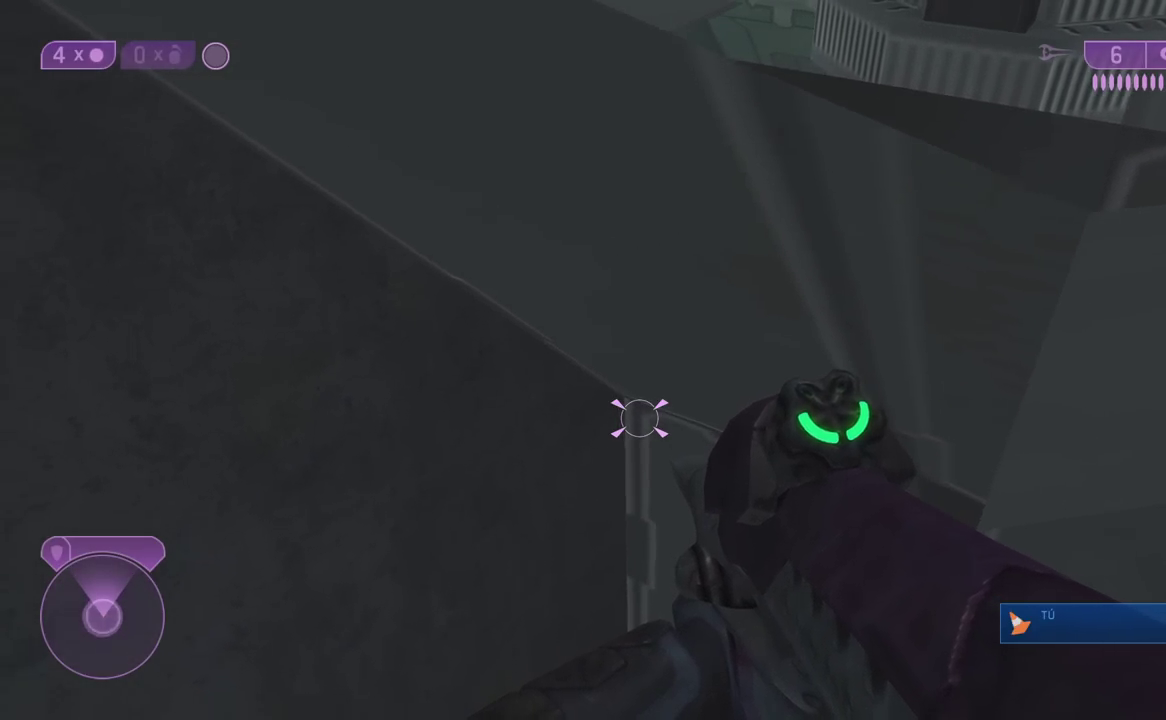
{"buttons": [], "left_stick": "up-left", "right_stick": "center", "events": []}
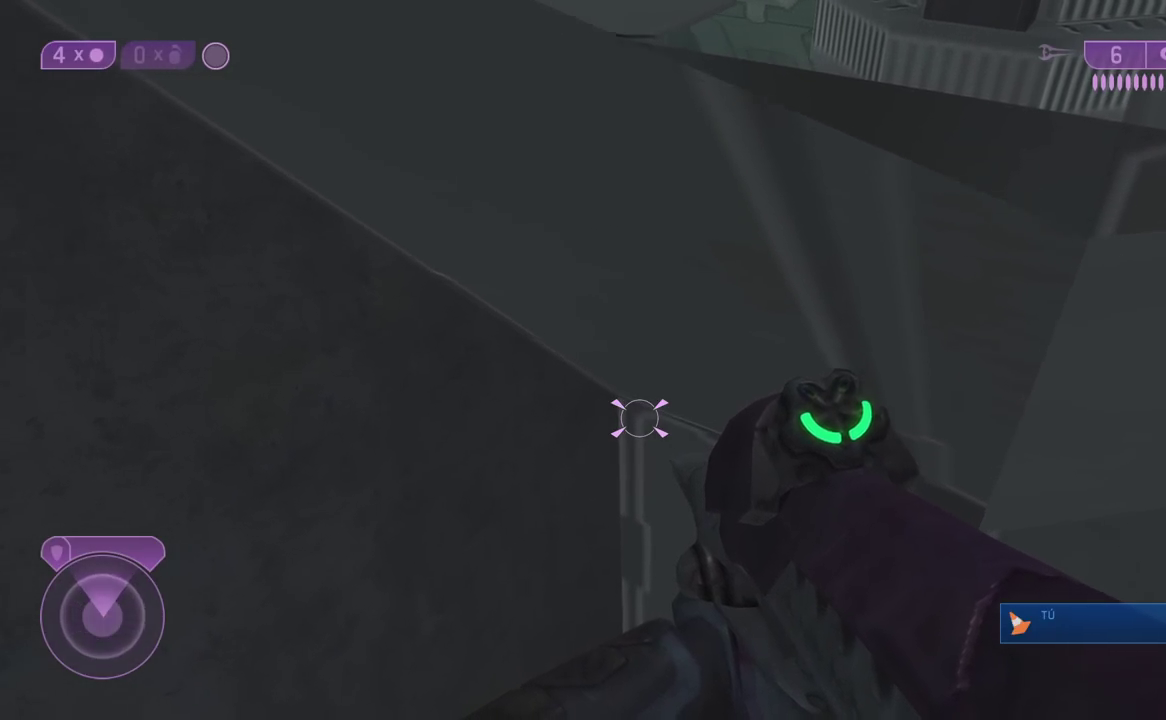
{"buttons": [], "left_stick": "up-left", "right_stick": "center", "events": []}
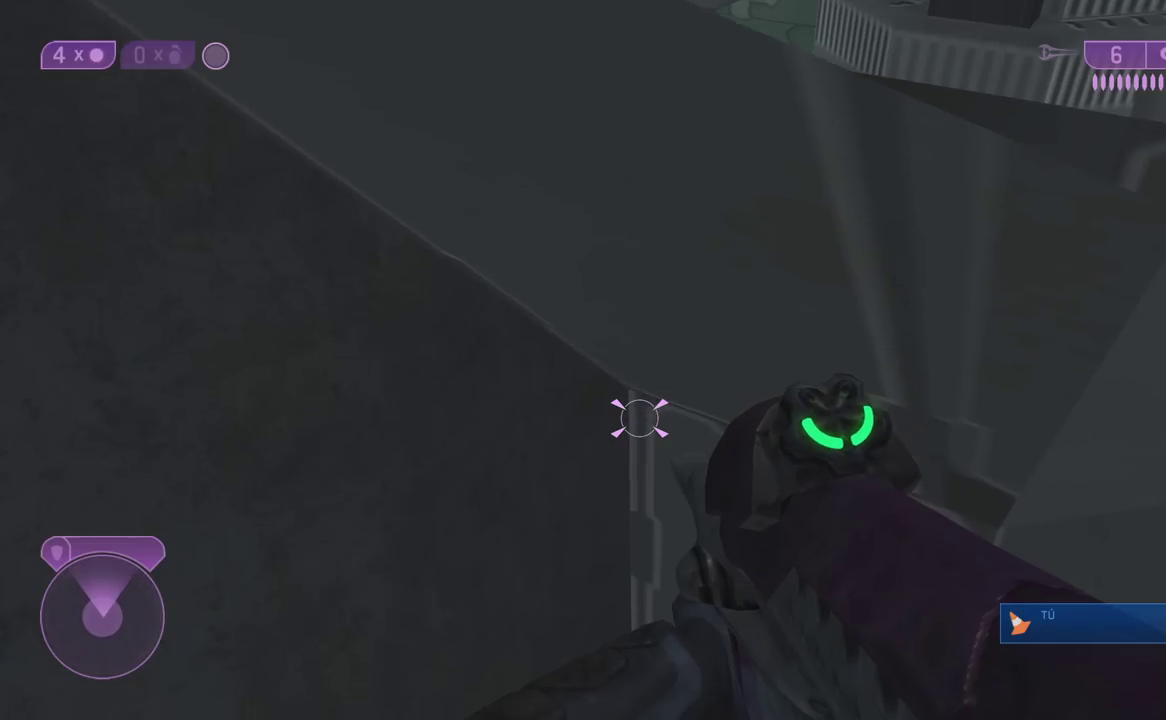
{"buttons": [], "left_stick": "up-left", "right_stick": "center", "events": []}
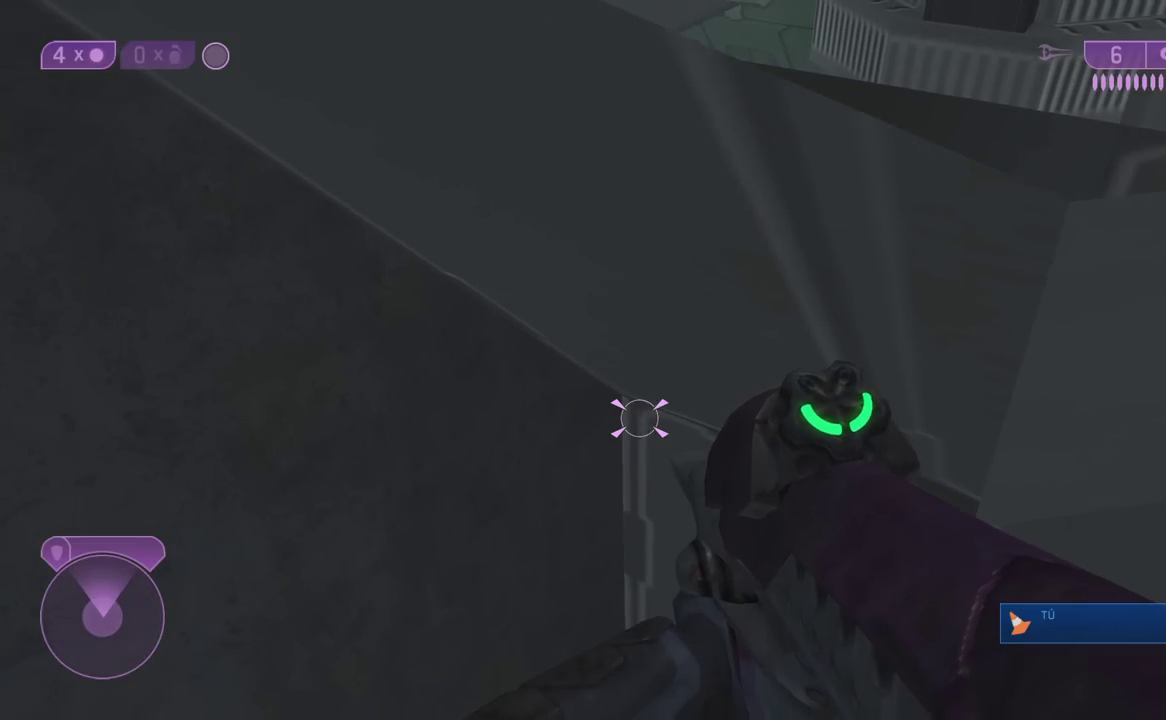
{"buttons": [], "left_stick": "up-left", "right_stick": "center", "events": []}
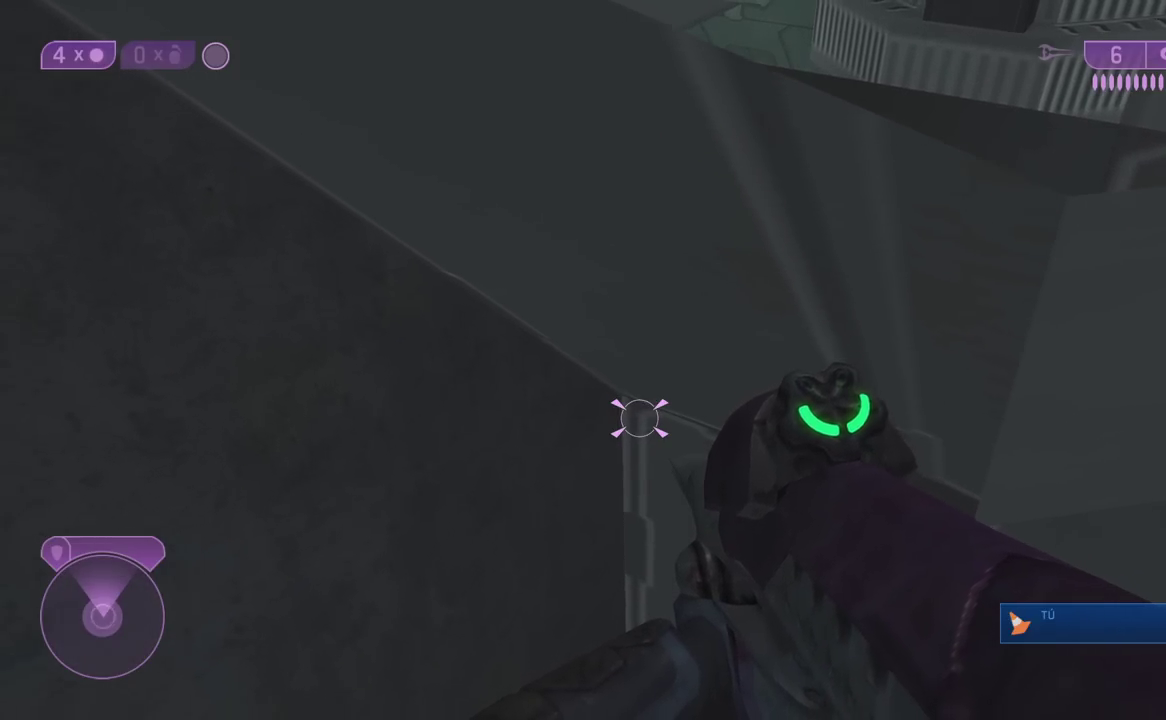
{"buttons": [], "left_stick": "up-left", "right_stick": "center", "events": []}
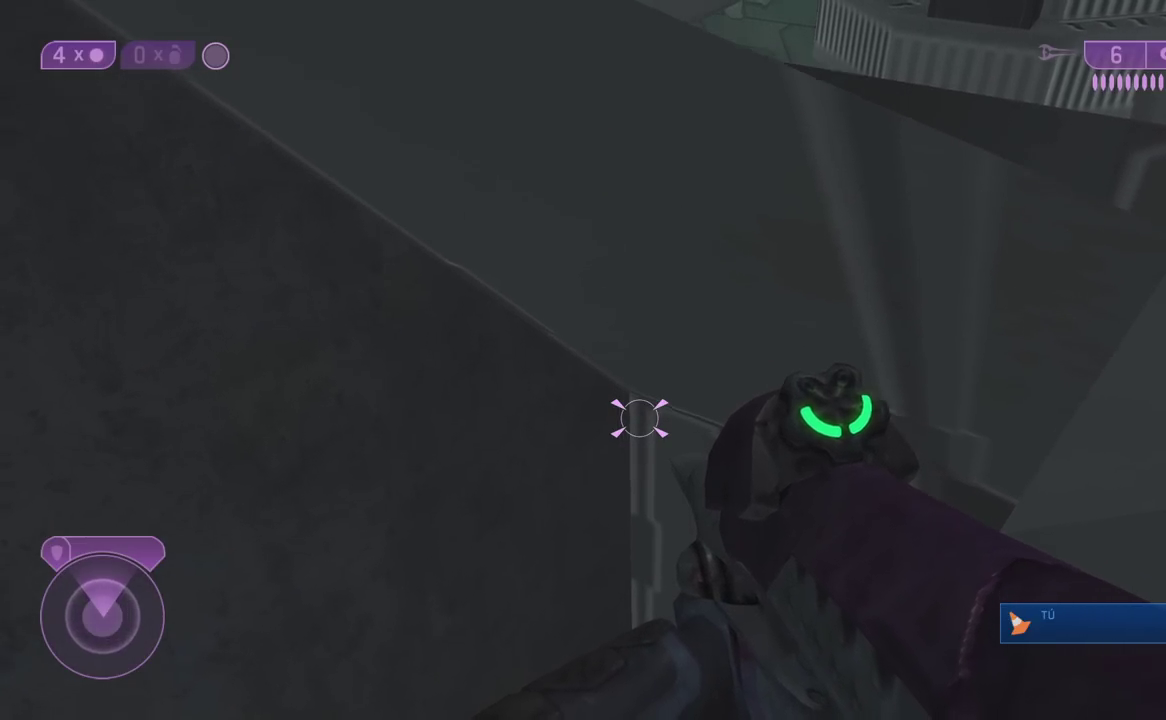
{"buttons": [], "left_stick": "up-left", "right_stick": "center", "events": []}
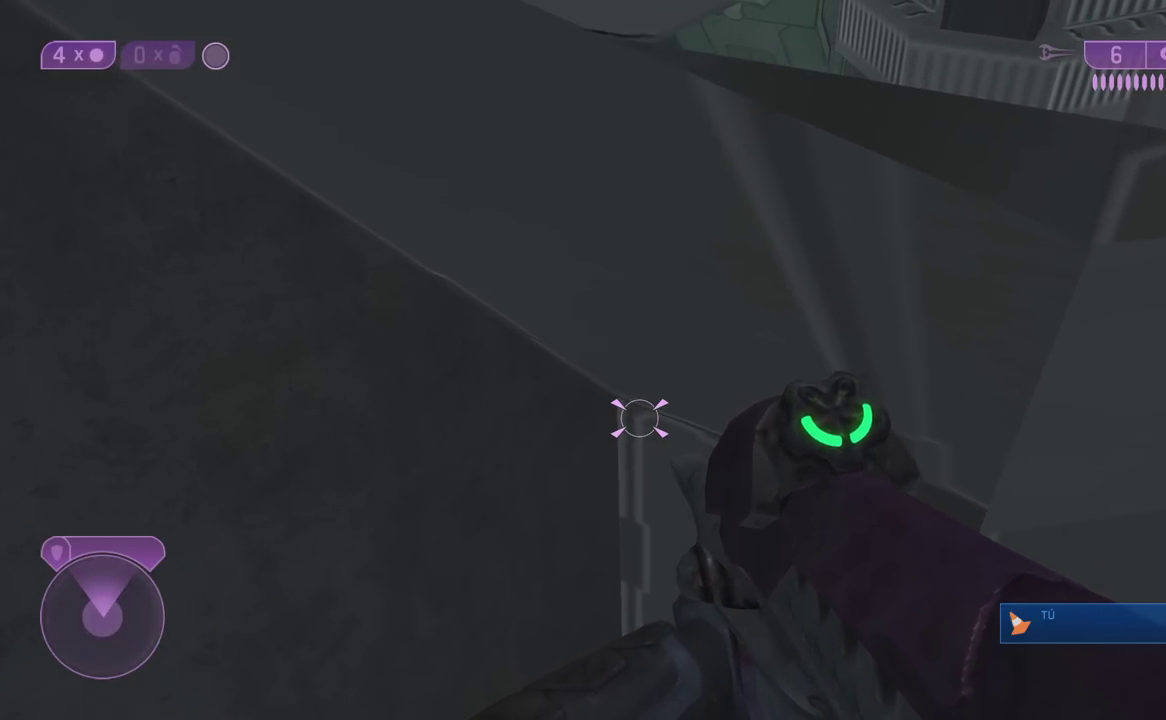
{"buttons": [], "left_stick": "up-left", "right_stick": "center", "events": []}
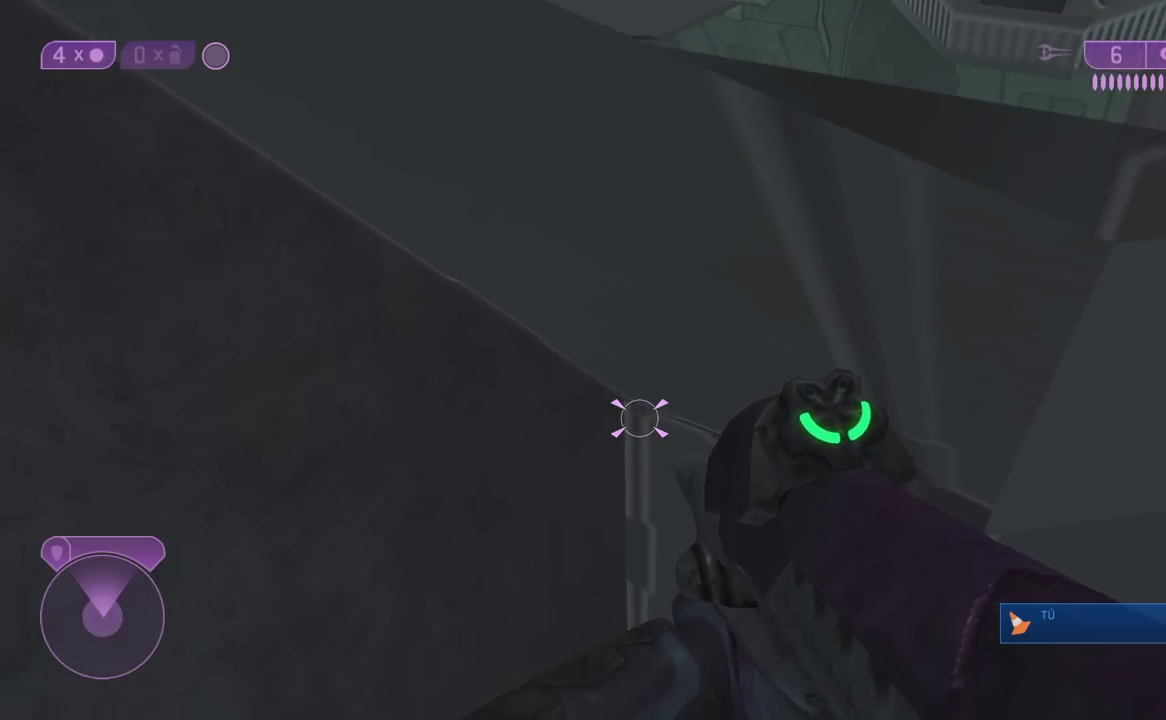
{"buttons": [], "left_stick": "up-left", "right_stick": "center", "events": []}
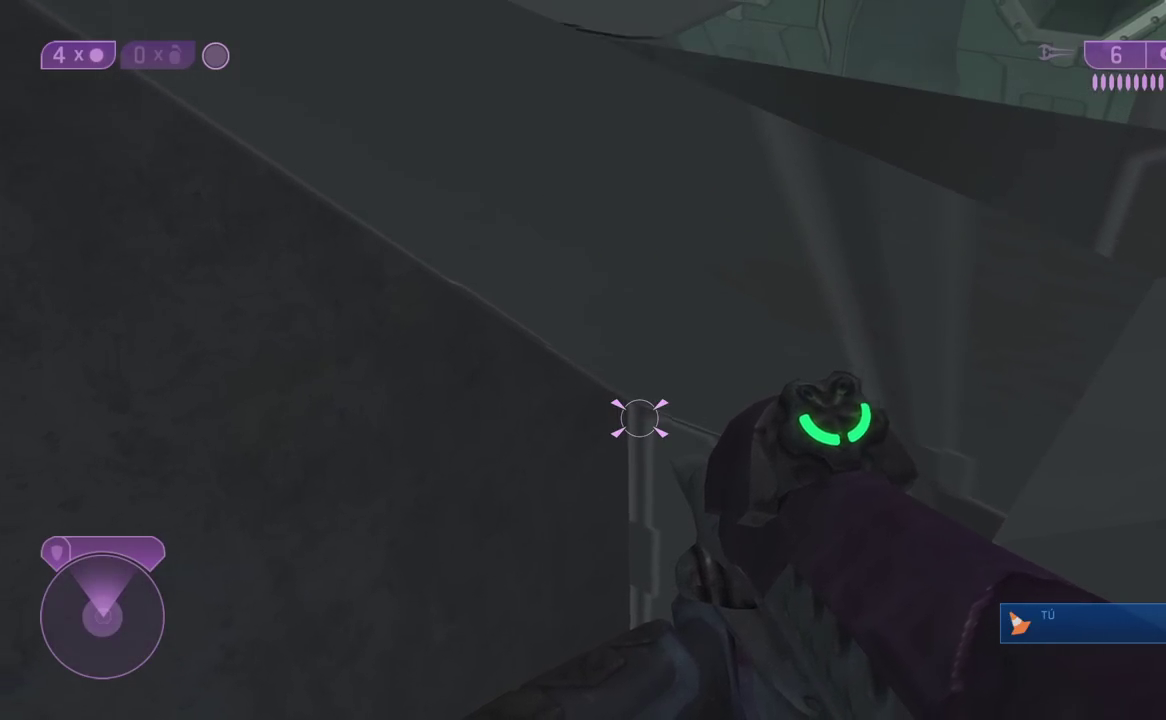
{"buttons": [], "left_stick": "up-left", "right_stick": "center", "events": []}
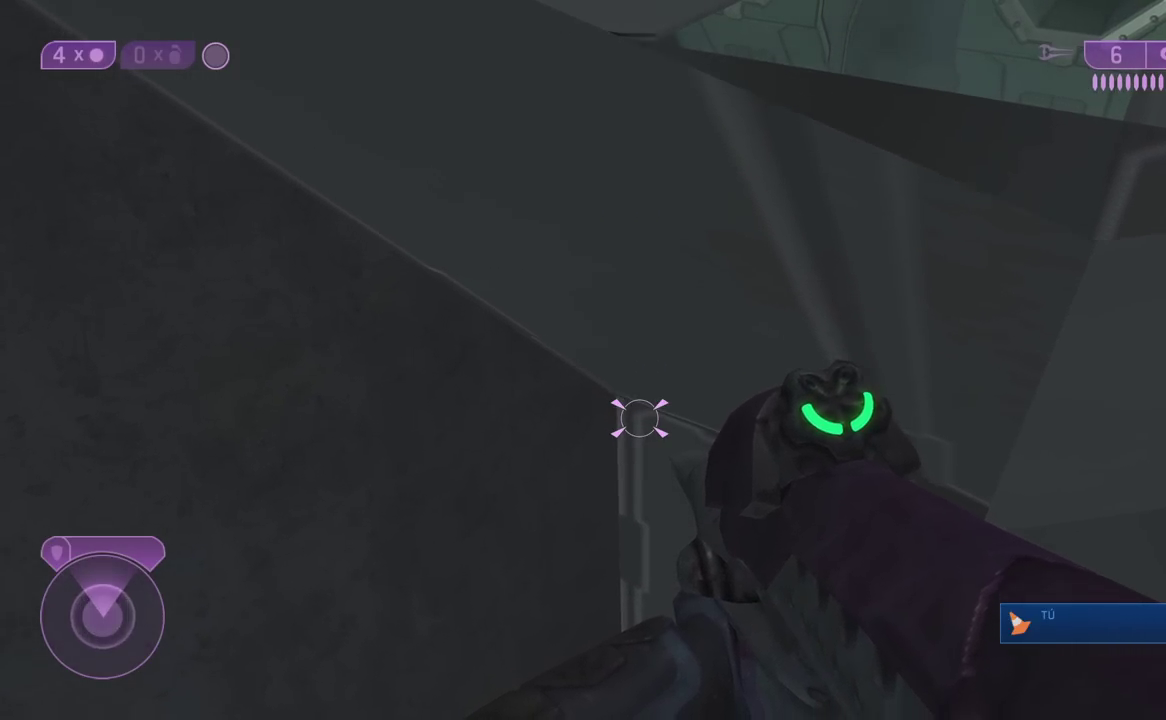
{"buttons": [], "left_stick": "up-left", "right_stick": "center", "events": []}
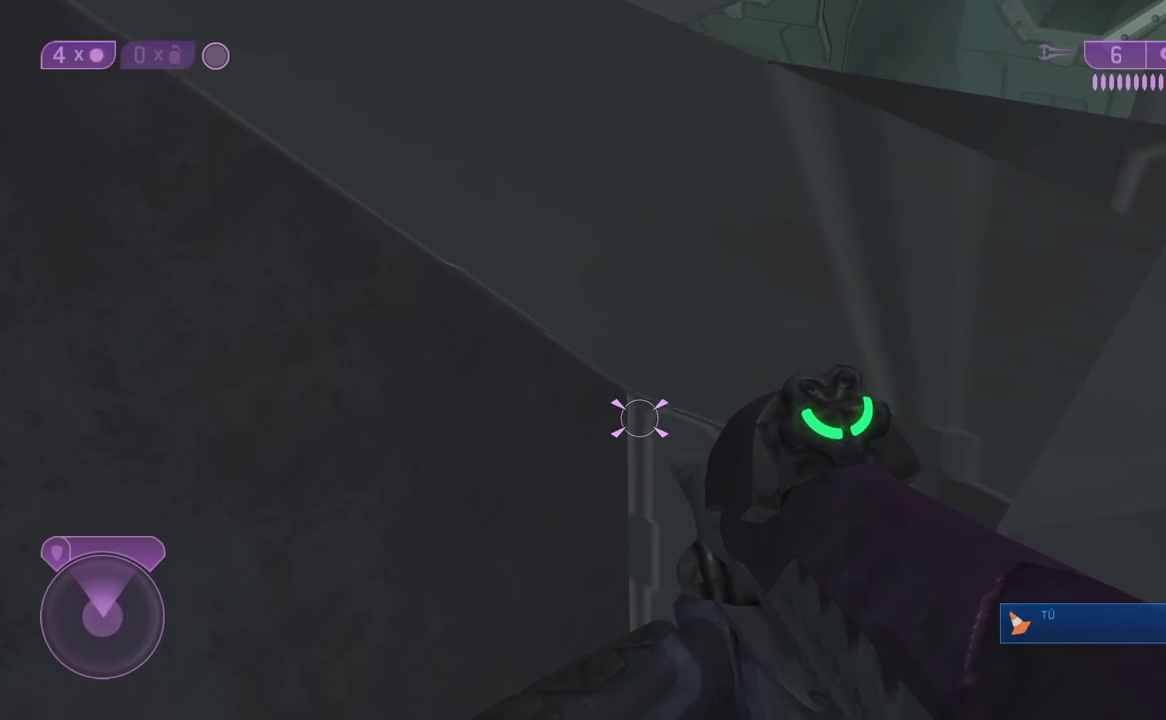
{"buttons": [], "left_stick": "up-left", "right_stick": "center", "events": []}
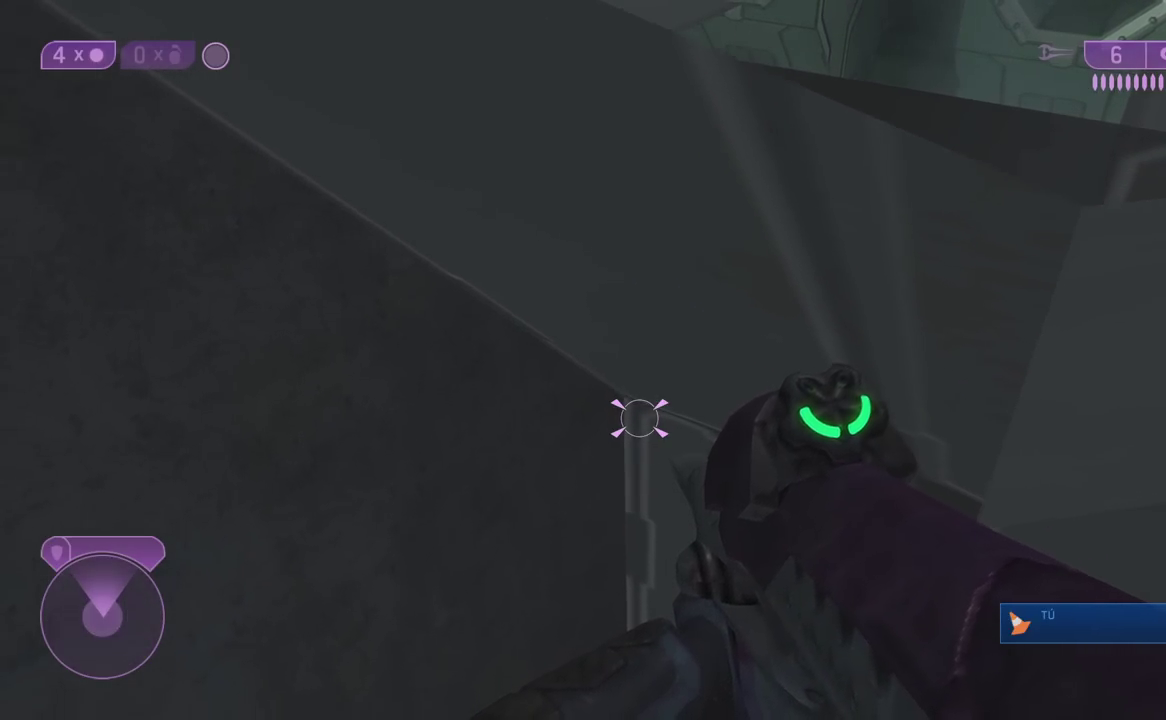
{"buttons": [], "left_stick": "up-left", "right_stick": "center", "events": []}
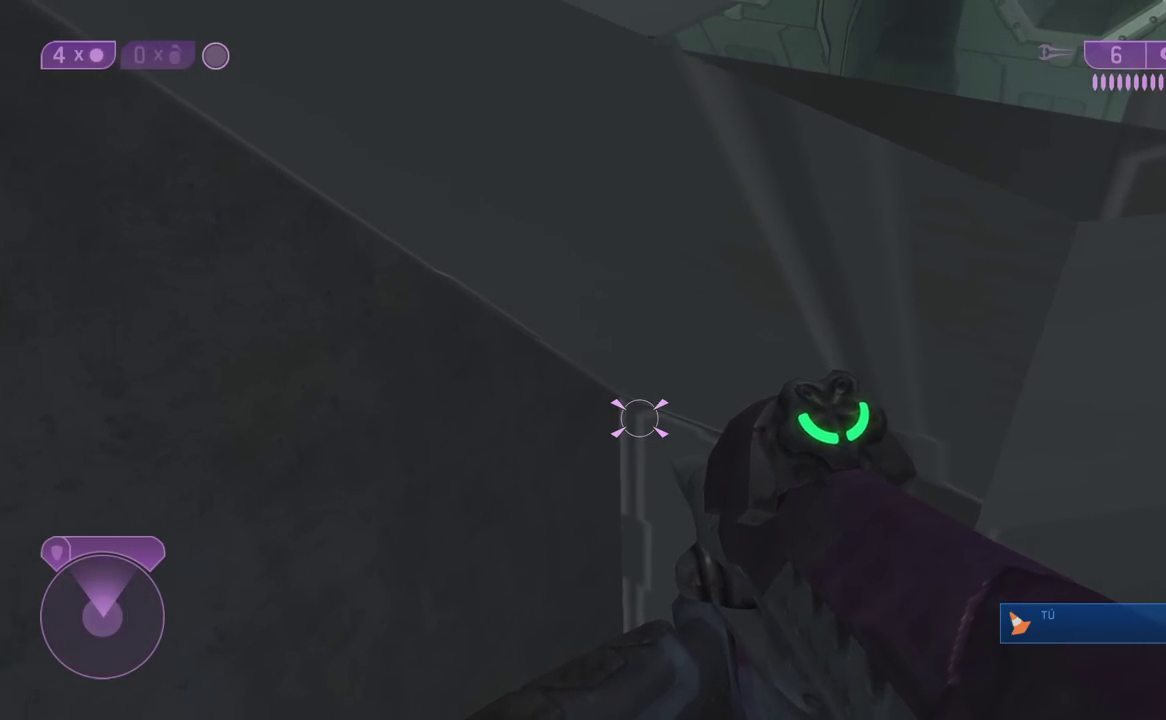
{"buttons": [], "left_stick": "up-left", "right_stick": "center", "events": []}
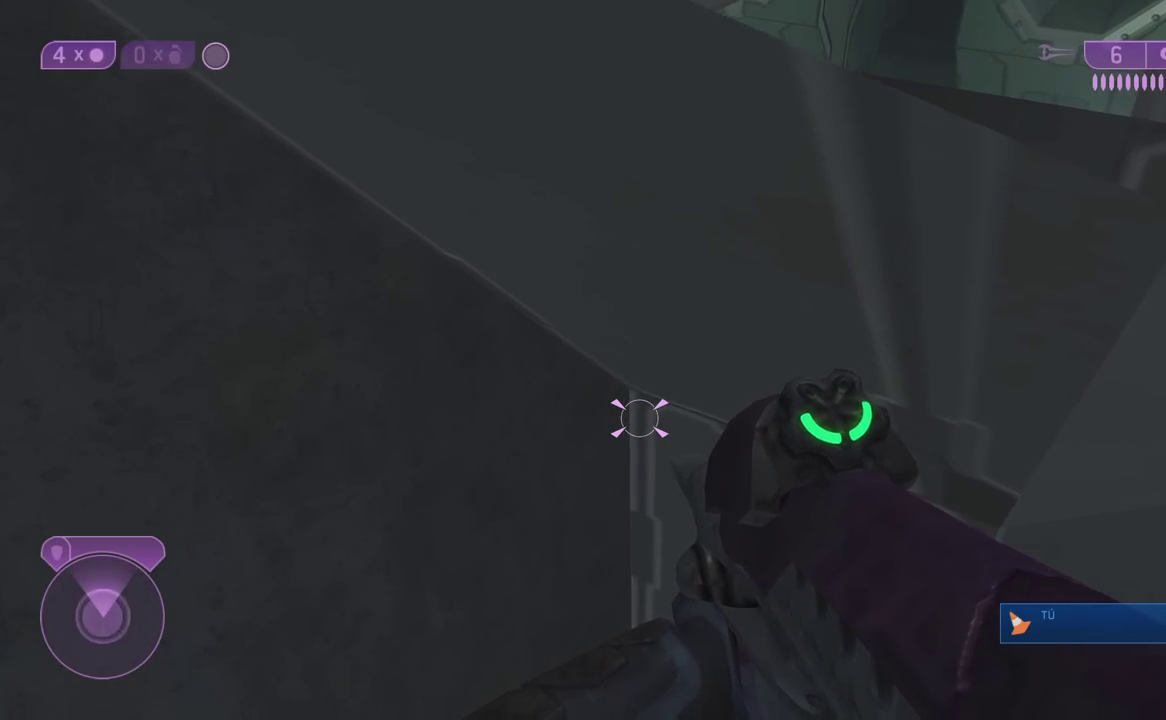
{"buttons": [], "left_stick": "up-left", "right_stick": "center", "events": []}